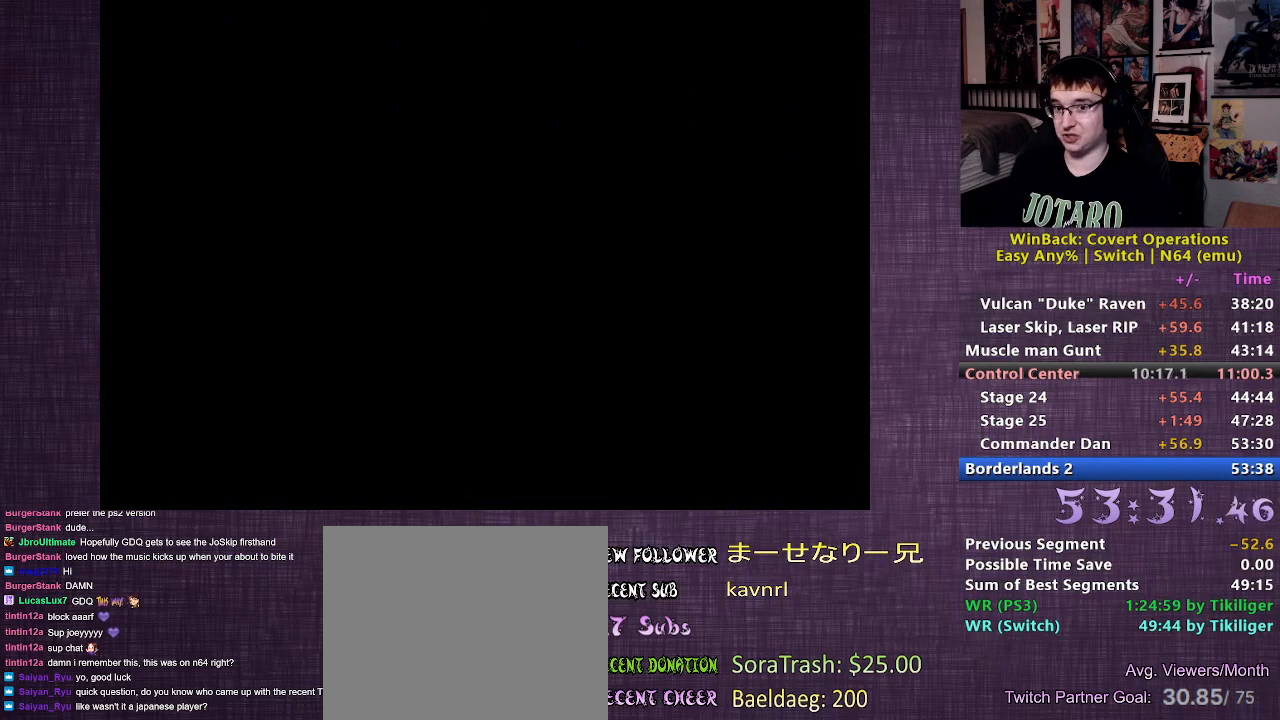
Gameplay with a controller (PlayStation layout); each line is a JSON object with the inputs held at the frame after it. "events" lists button and stick changes between this image and that frame as [ms after this image, input, new state], when the widget could be followed in between. Not read: L3 R3.
{"buttons": [], "left_stick": "center", "right_stick": "center", "events": []}
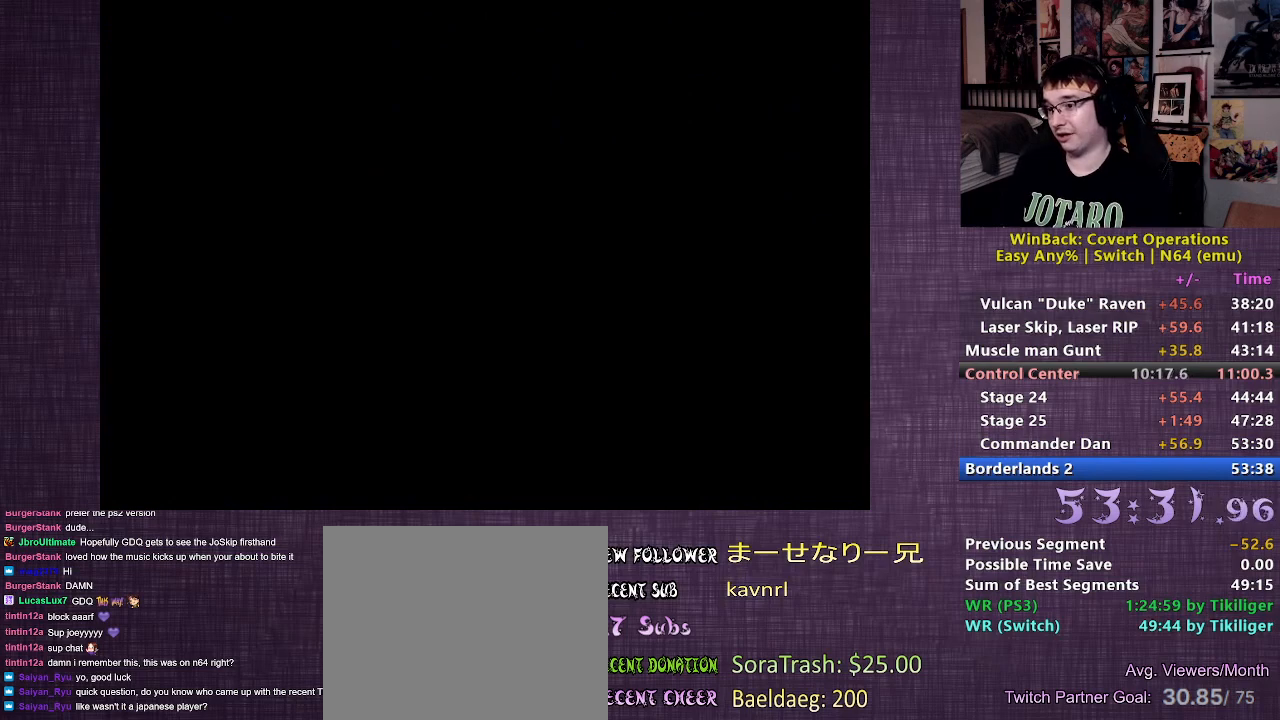
{"buttons": [], "left_stick": "center", "right_stick": "center", "events": []}
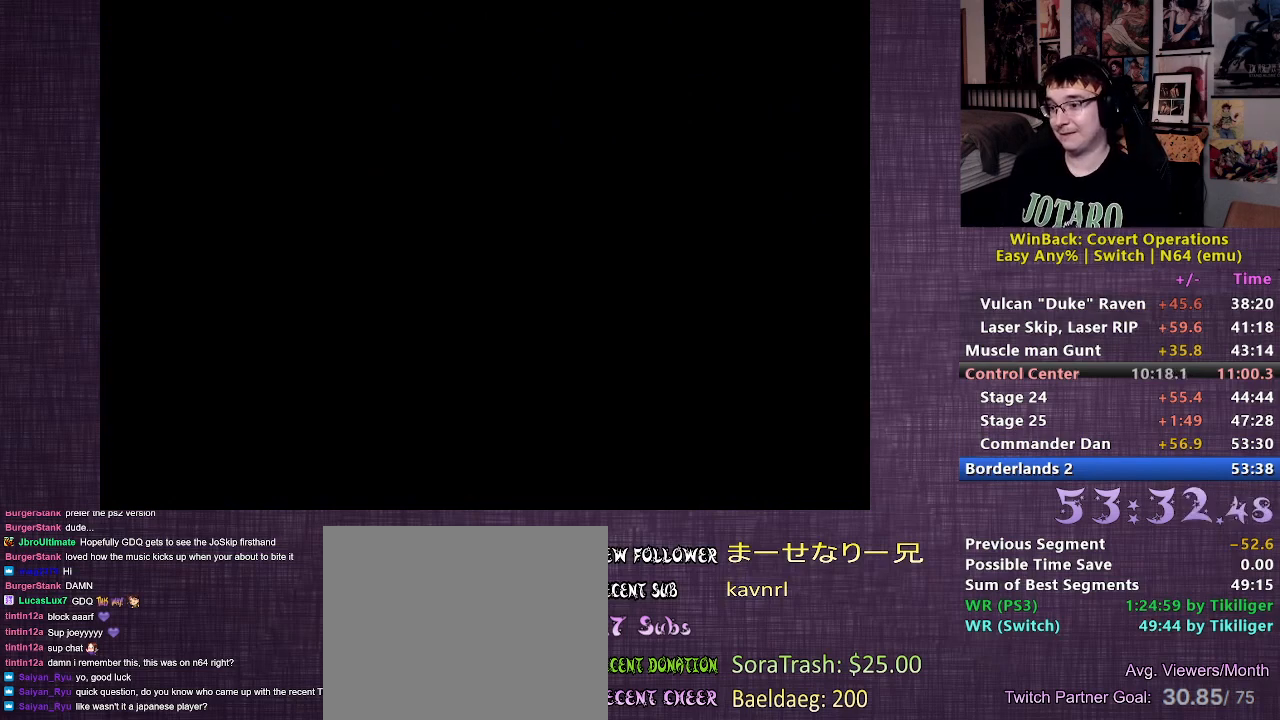
{"buttons": [], "left_stick": "center", "right_stick": "center", "events": []}
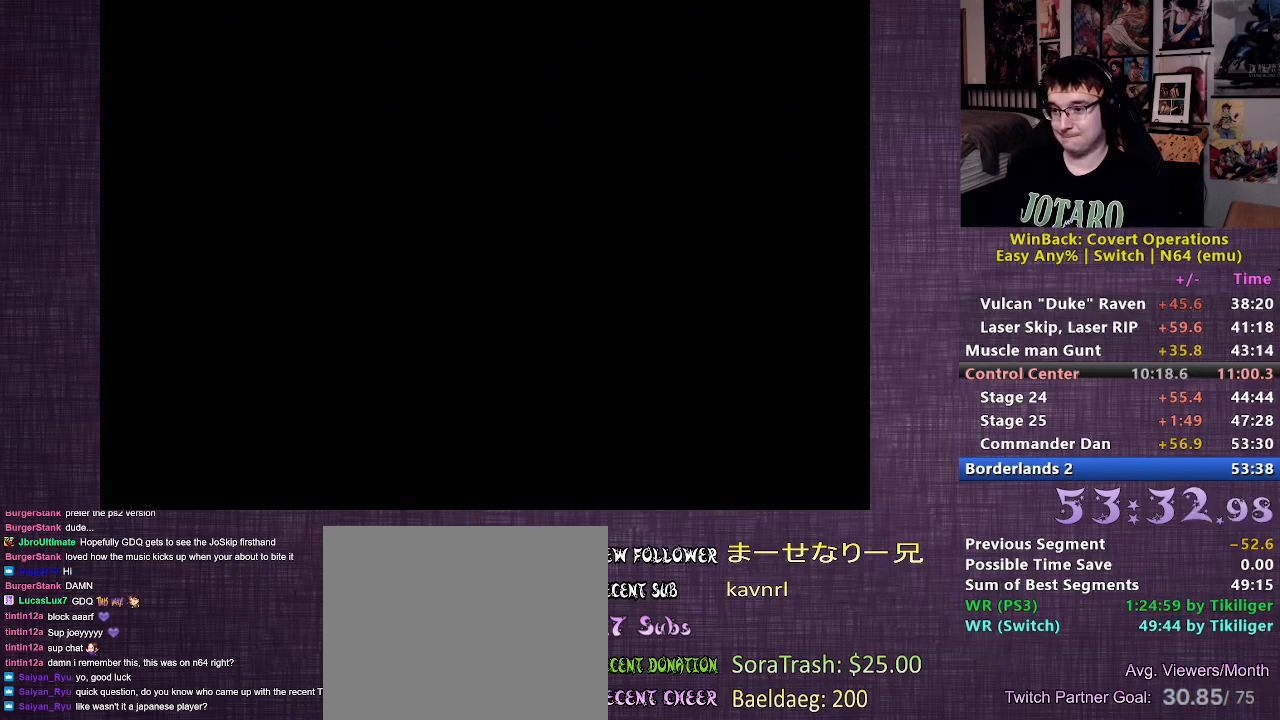
{"buttons": [], "left_stick": "center", "right_stick": "center", "events": []}
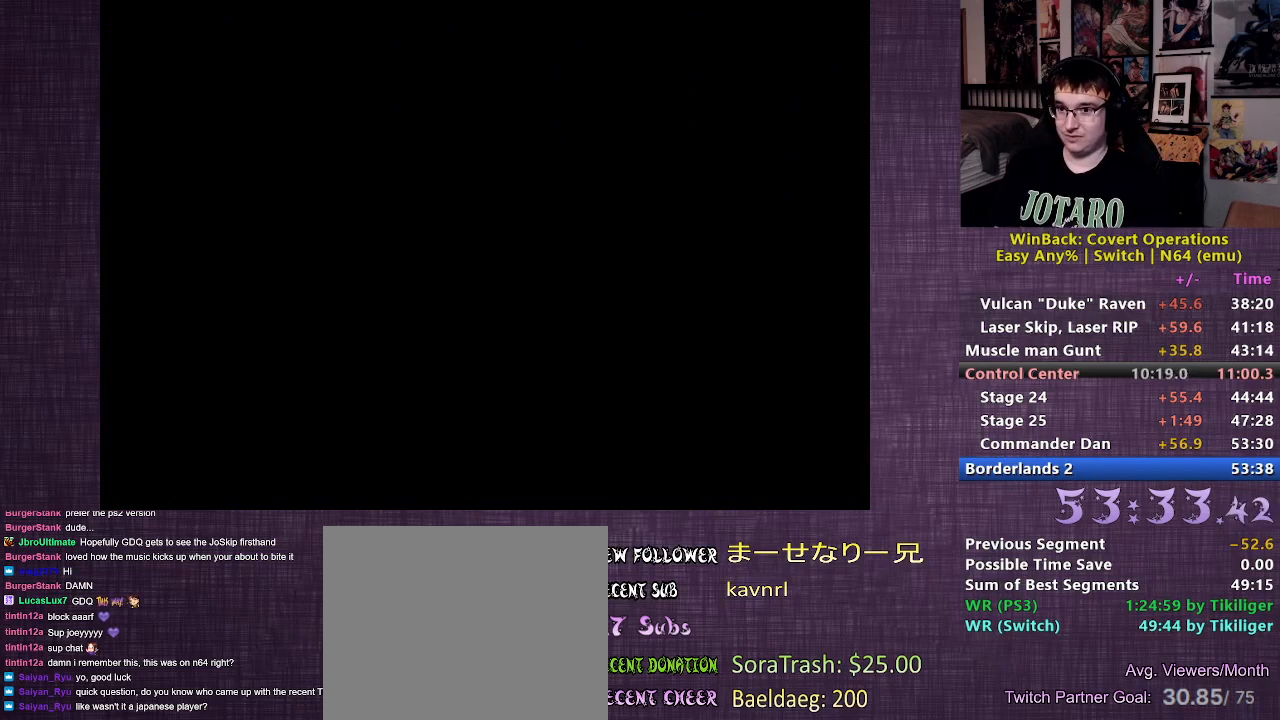
{"buttons": [], "left_stick": "center", "right_stick": "center", "events": []}
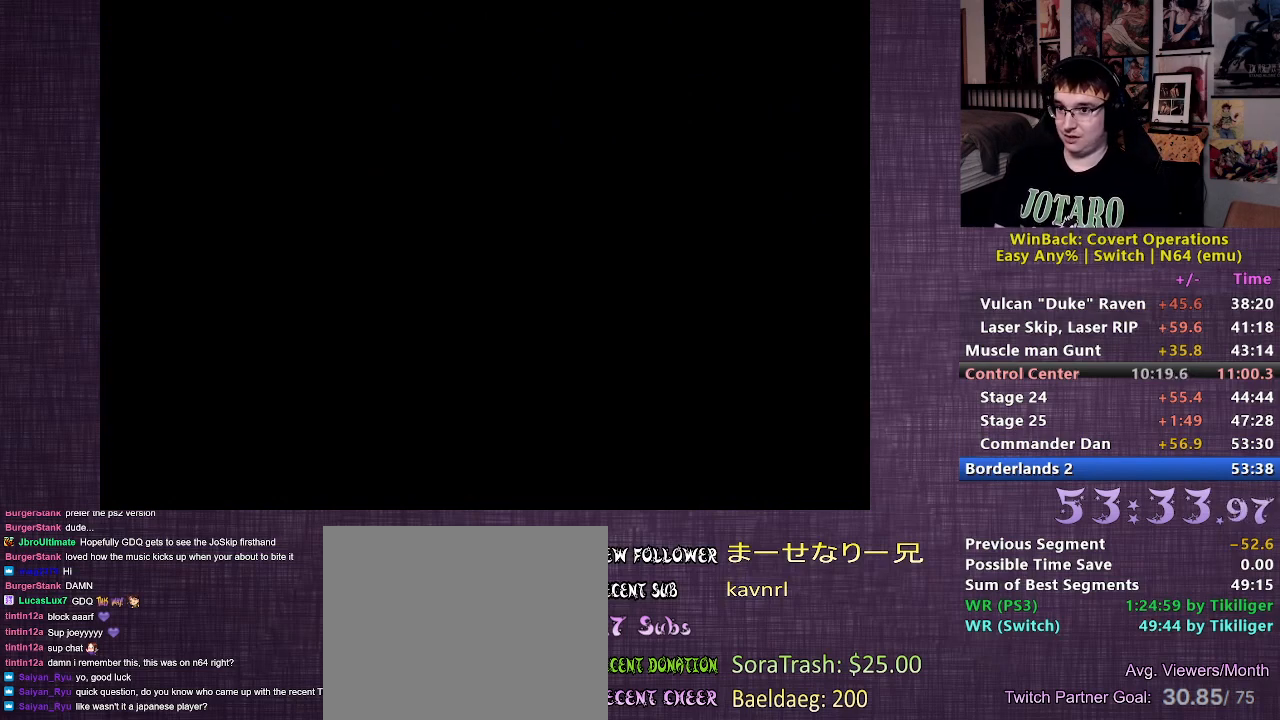
{"buttons": [], "left_stick": "center", "right_stick": "center", "events": []}
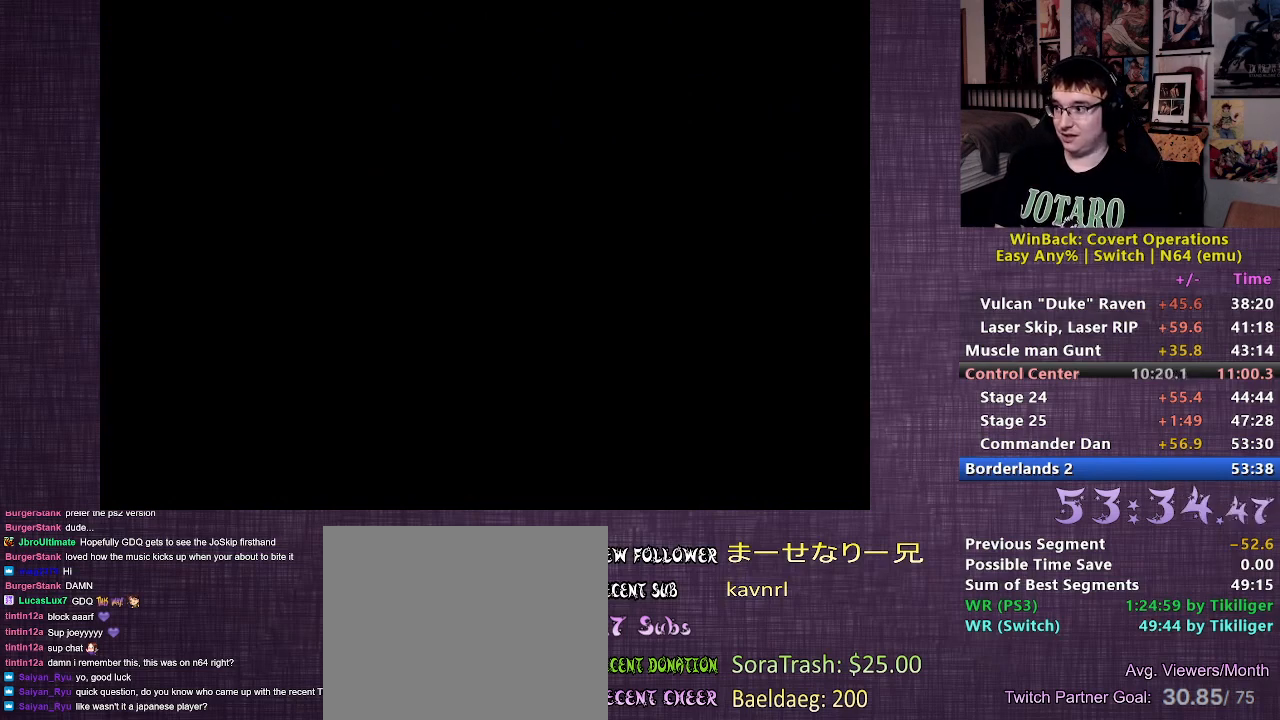
{"buttons": [], "left_stick": "center", "right_stick": "center", "events": []}
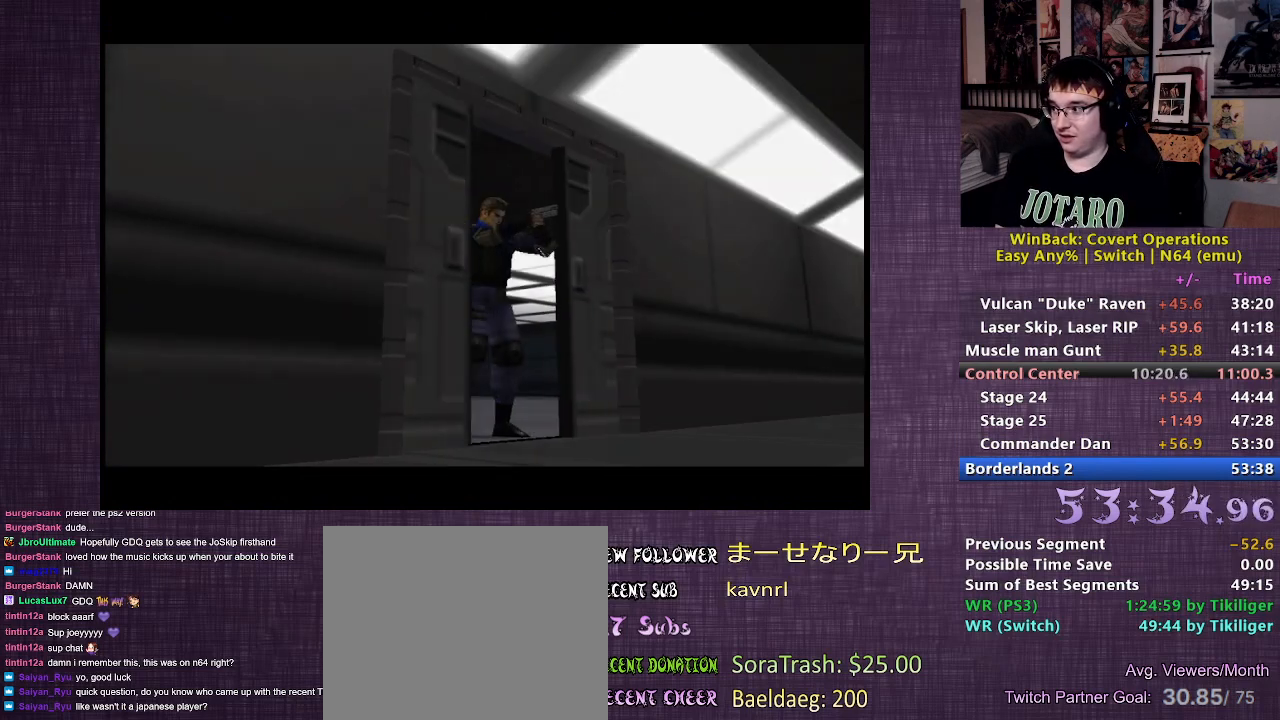
{"buttons": ["START"], "left_stick": "center", "right_stick": "center", "events": [[50, "START", "down"], [167, "START", "up"], [267, "START", "down"], [367, "START", "up"], [467, "START", "down"]]}
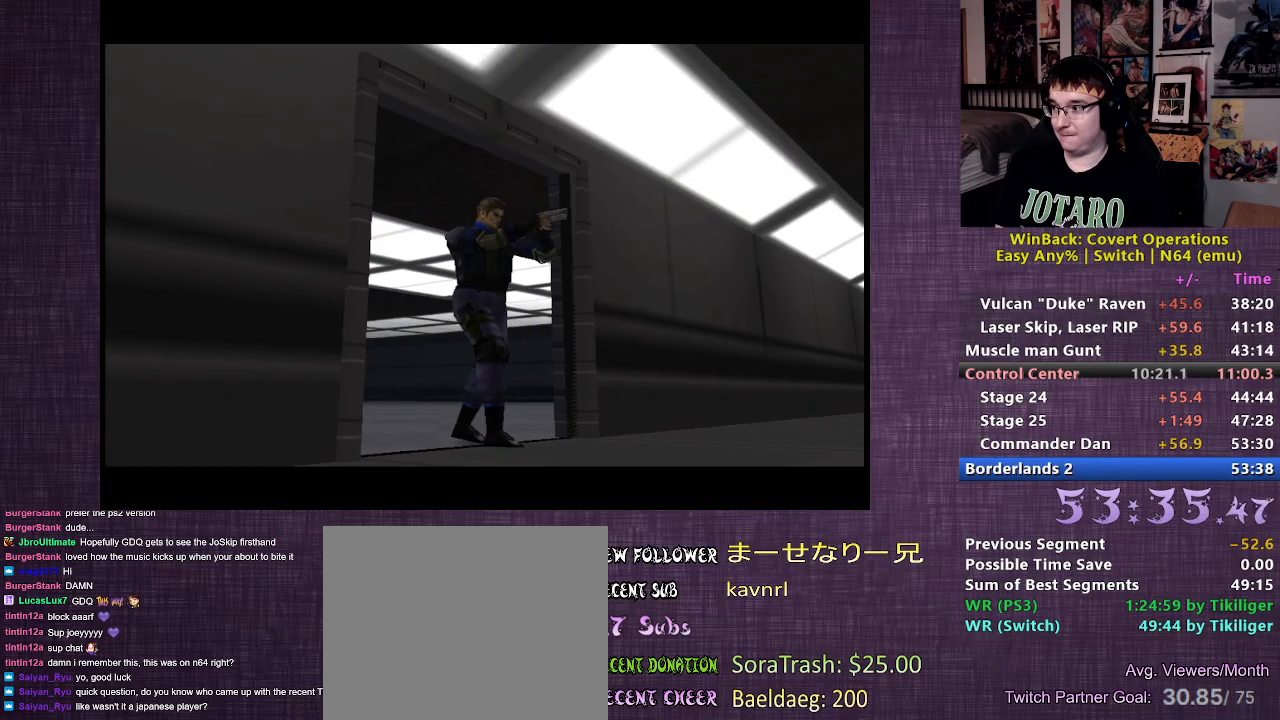
{"buttons": ["START"], "left_stick": "center", "right_stick": "center", "events": [[67, "START", "up"], [150, "START", "down"], [250, "START", "up"], [317, "START", "down"], [433, "START", "up"], [500, "START", "down"]]}
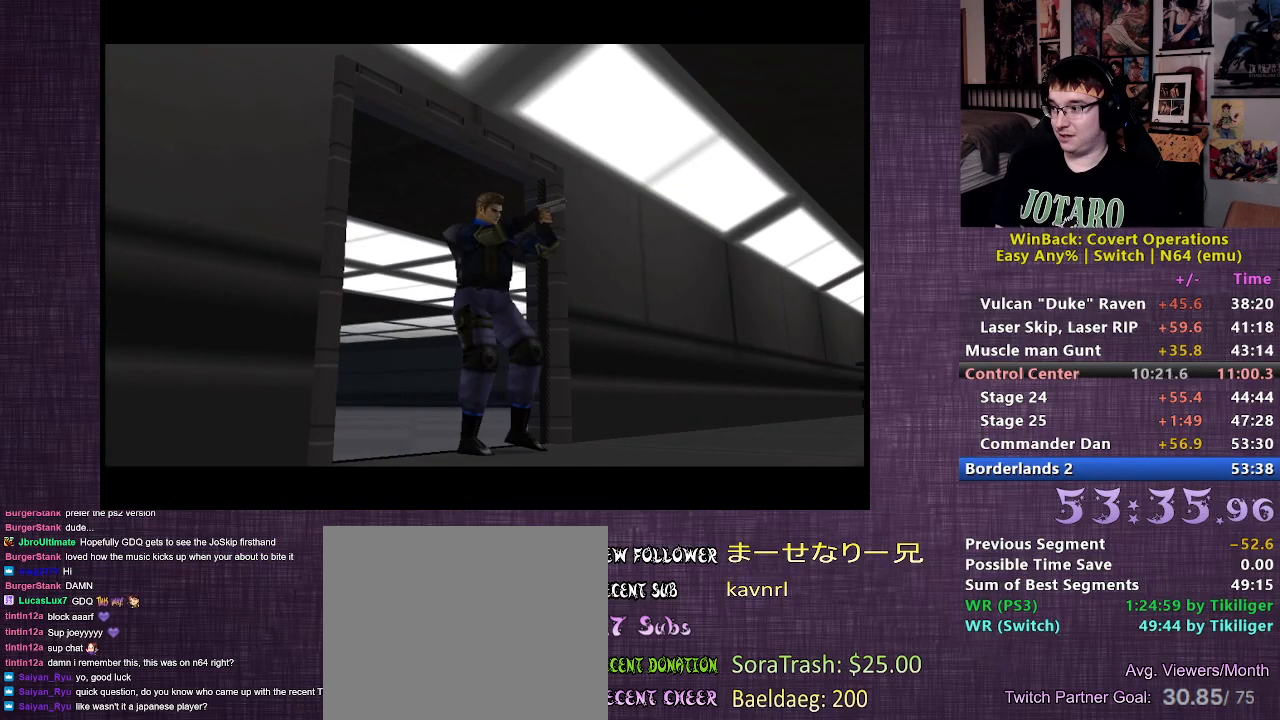
{"buttons": [], "left_stick": "center", "right_stick": "center", "events": [[133, "START", "up"], [200, "START", "down"], [317, "START", "up"], [400, "START", "down"], [500, "START", "up"]]}
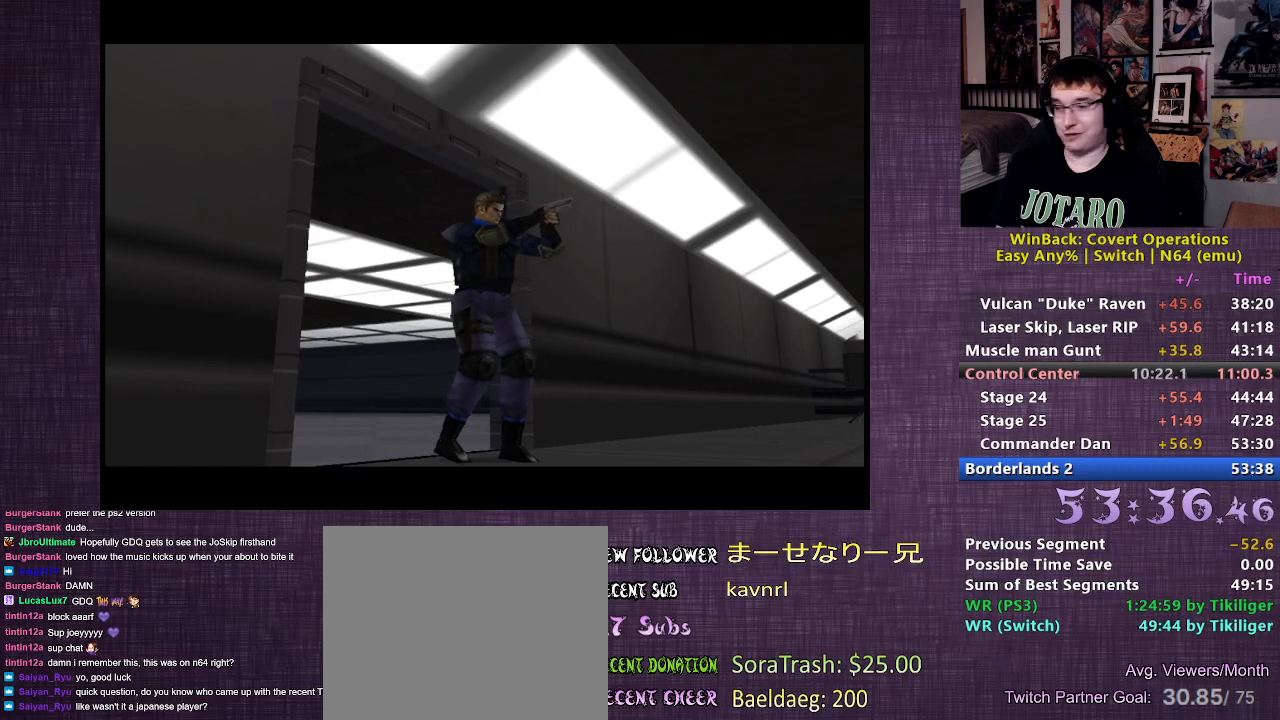
{"buttons": ["START"], "left_stick": "center", "right_stick": "center", "events": [[100, "START", "down"], [183, "START", "up"], [267, "START", "down"], [383, "START", "up"], [450, "START", "down"]]}
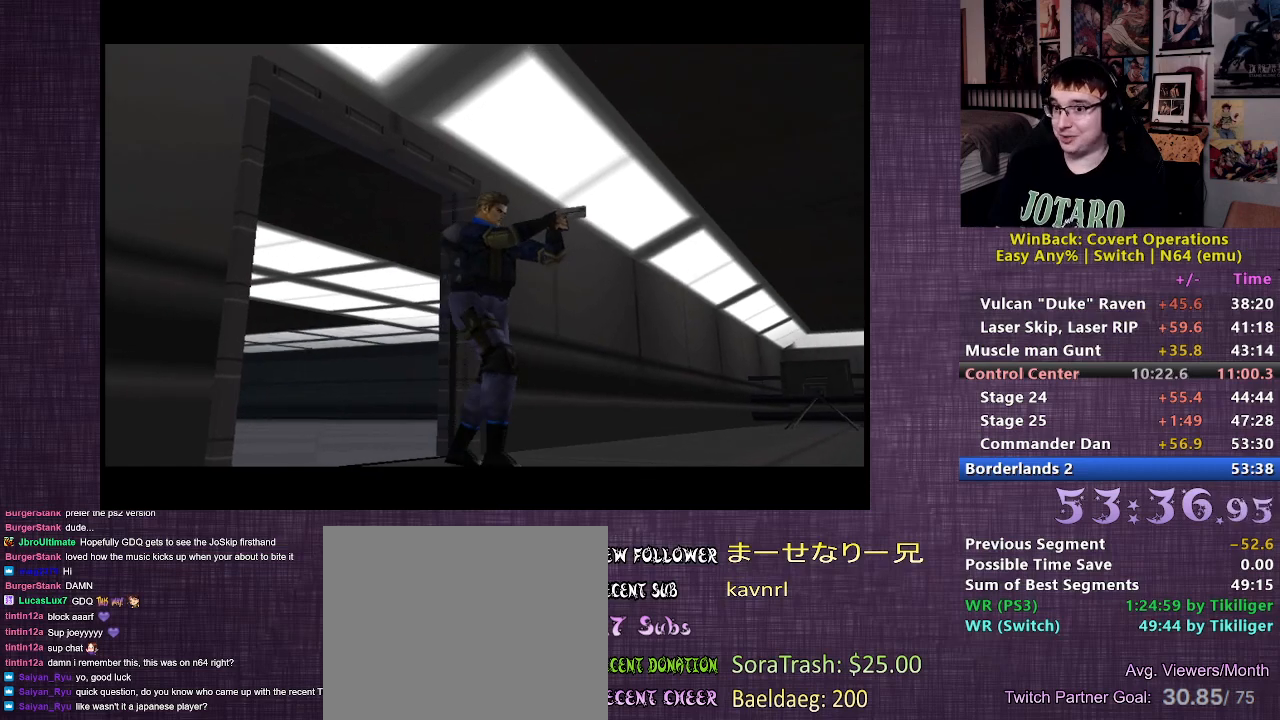
{"buttons": [], "left_stick": "center", "right_stick": "center", "events": [[83, "START", "up"], [150, "START", "down"], [283, "START", "up"], [350, "START", "down"], [467, "START", "up"]]}
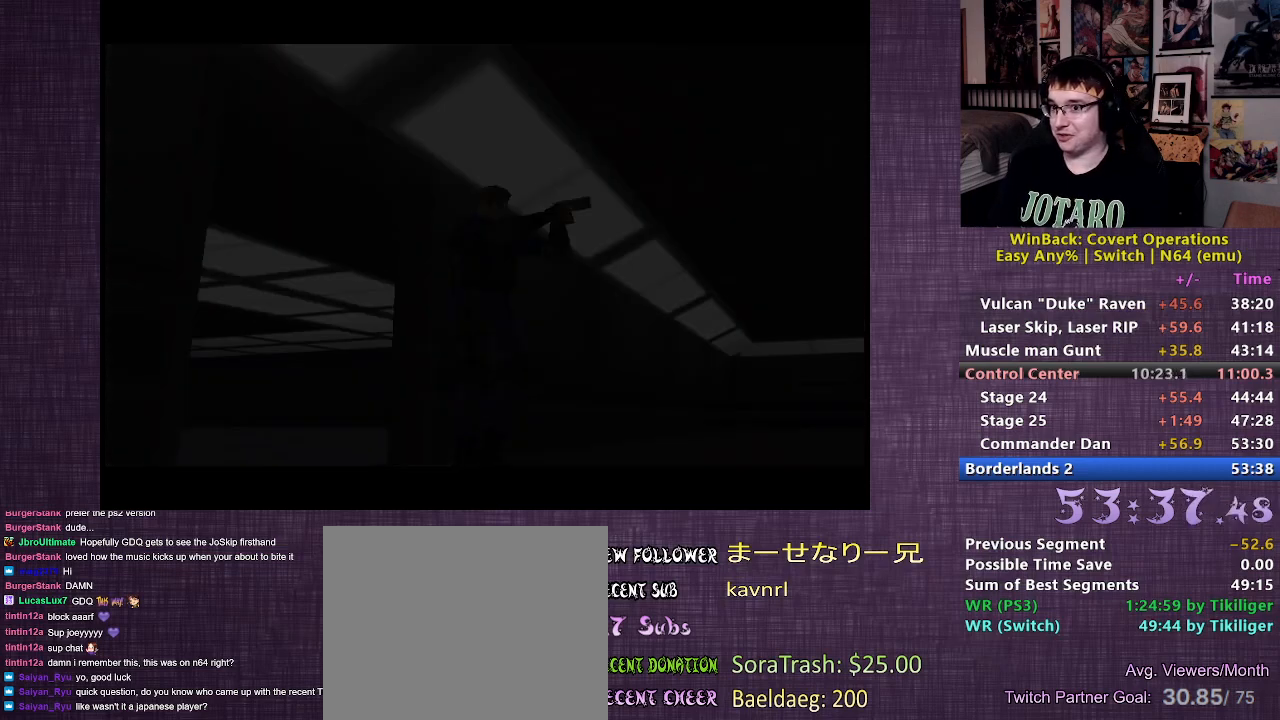
{"buttons": ["R1"], "left_stick": "center", "right_stick": "center", "events": [[450, "R1", "down"]]}
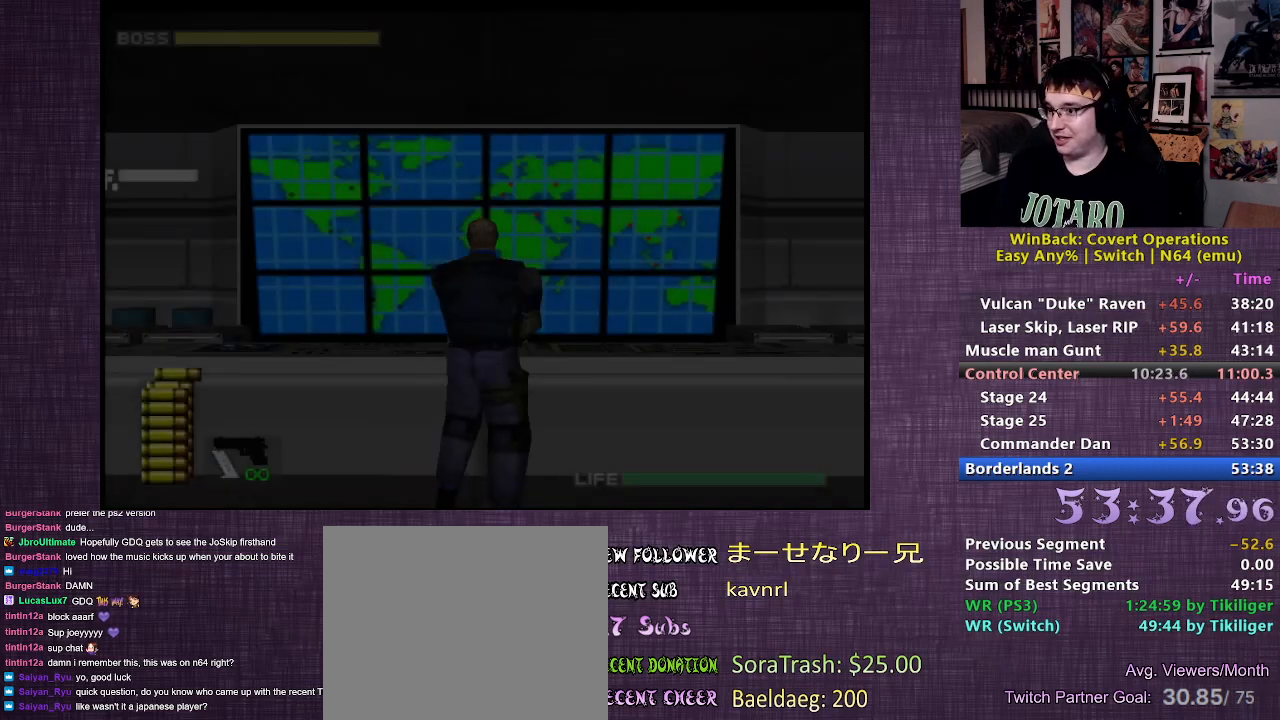
{"buttons": ["CIRCLE", "R1"], "left_stick": "center", "right_stick": "center", "events": [[350, "CIRCLE", "down"], [400, "CIRCLE", "up"], [467, "CIRCLE", "down"]]}
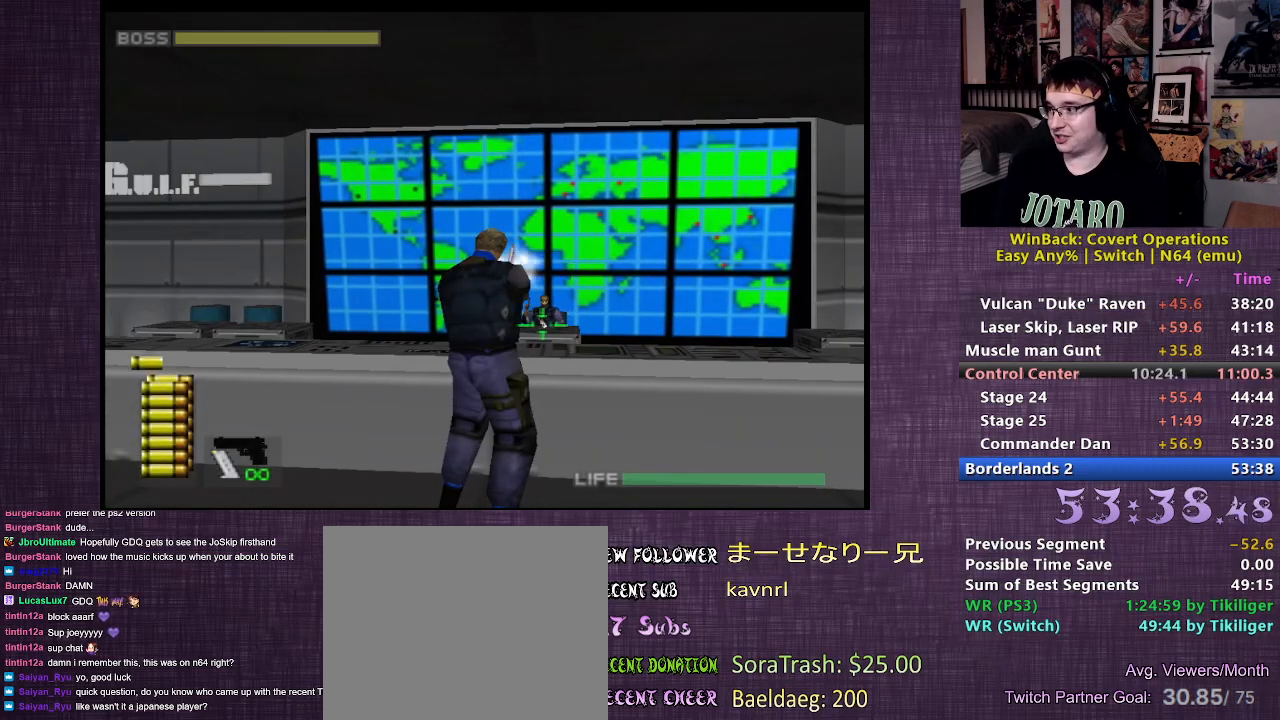
{"buttons": ["R1"], "left_stick": "center", "right_stick": "center", "events": [[50, "CIRCLE", "up"], [117, "CIRCLE", "down"], [183, "CIRCLE", "up"], [250, "CIRCLE", "down"], [333, "CIRCLE", "up"], [400, "CIRCLE", "down"], [417, "left_stick", "up"], [500, "CIRCLE", "up"], [500, "left_stick", "center"]]}
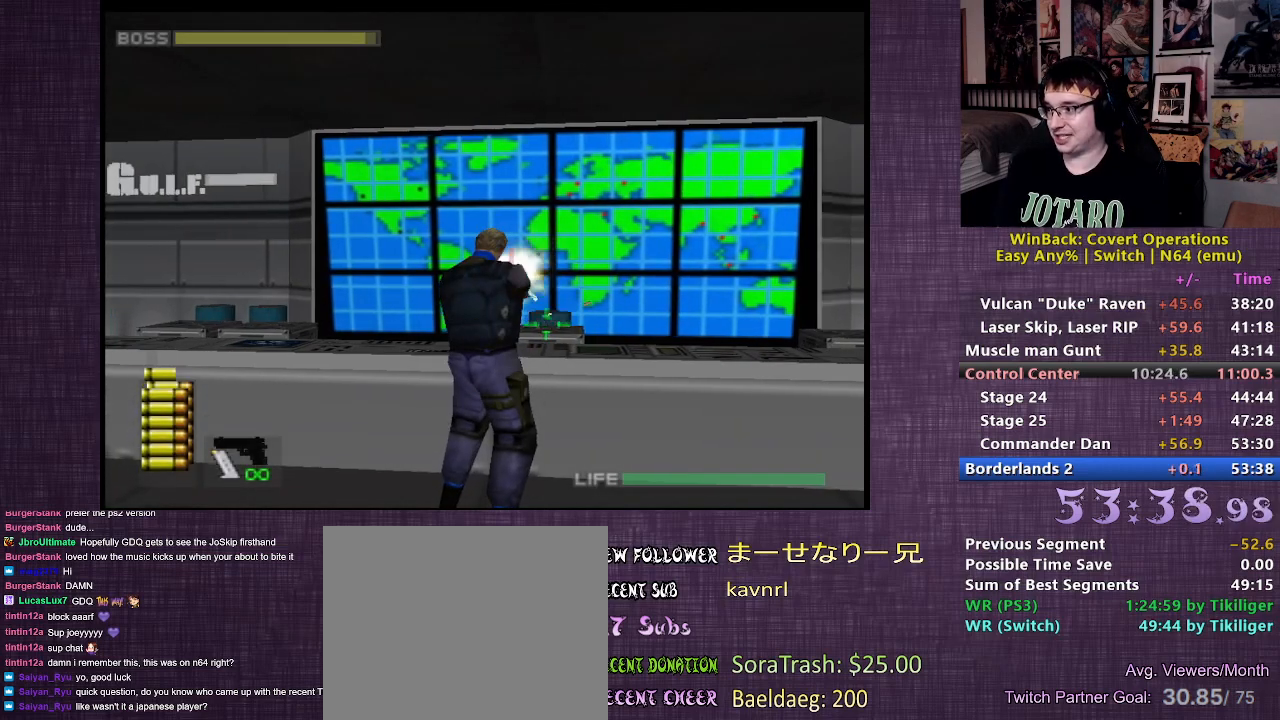
{"buttons": ["R1"], "left_stick": "down", "right_stick": "center", "events": [[67, "CIRCLE", "down"], [150, "CIRCLE", "up"], [200, "CIRCLE", "down"], [300, "CIRCLE", "up"], [433, "left_stick", "down"]]}
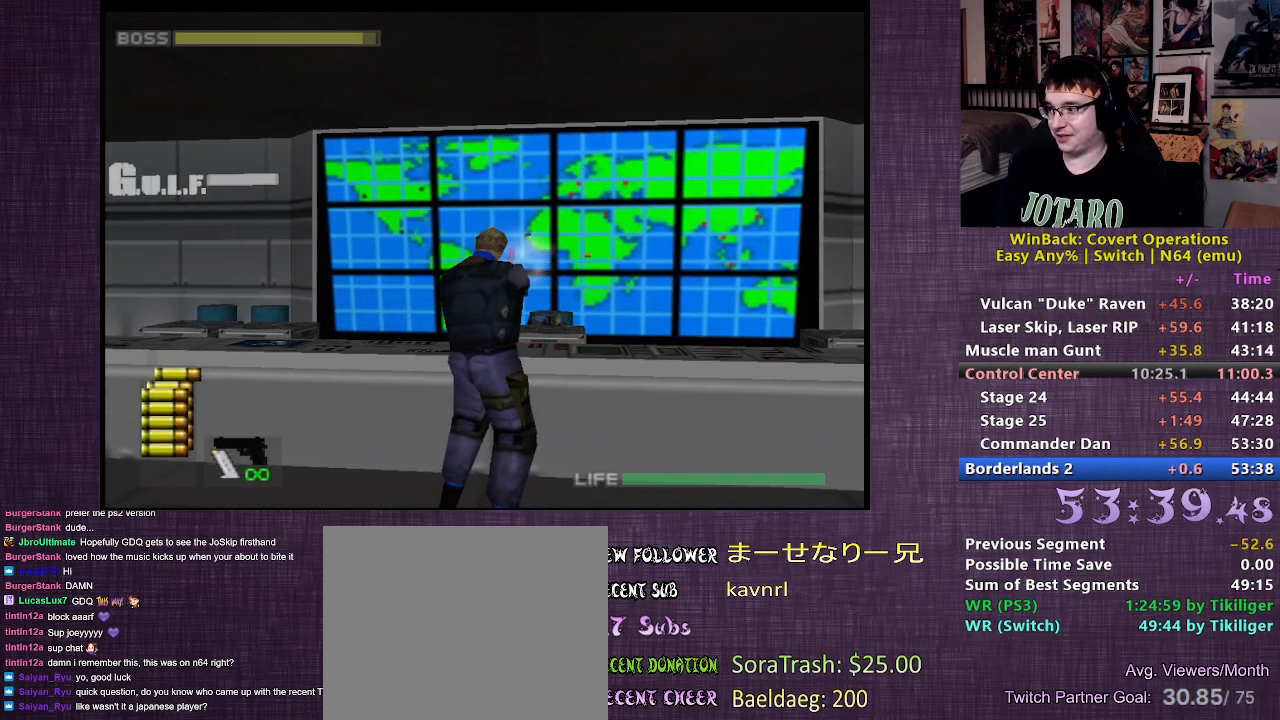
{"buttons": ["CIRCLE", "R1"], "left_stick": "center", "right_stick": "center", "events": [[17, "left_stick", "center"], [50, "CIRCLE", "down"], [133, "CIRCLE", "up"], [200, "CIRCLE", "down"], [283, "CIRCLE", "up"], [333, "CIRCLE", "down"], [417, "CIRCLE", "up"], [467, "CIRCLE", "down"]]}
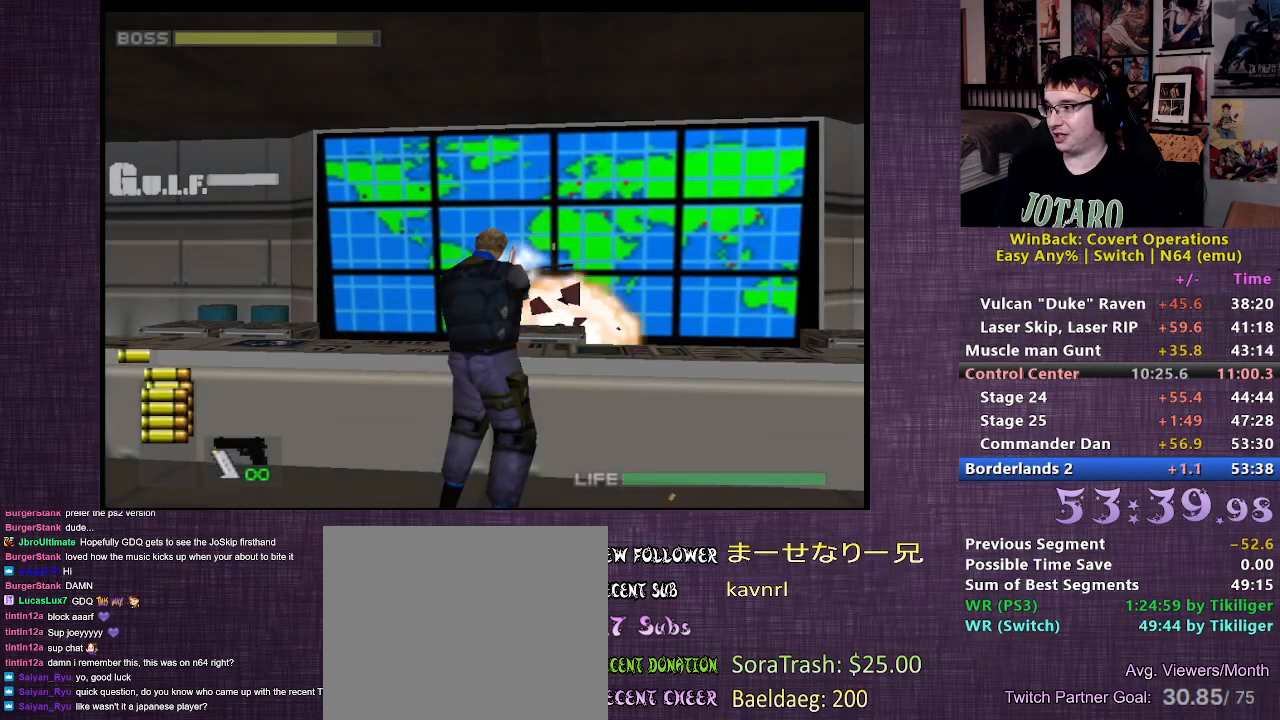
{"buttons": ["R1"], "left_stick": "center", "right_stick": "center", "events": [[67, "CIRCLE", "up"], [133, "CIRCLE", "down"], [217, "CIRCLE", "up"], [300, "CROSS", "down"], [367, "CROSS", "up"], [417, "CROSS", "down"], [500, "CROSS", "up"]]}
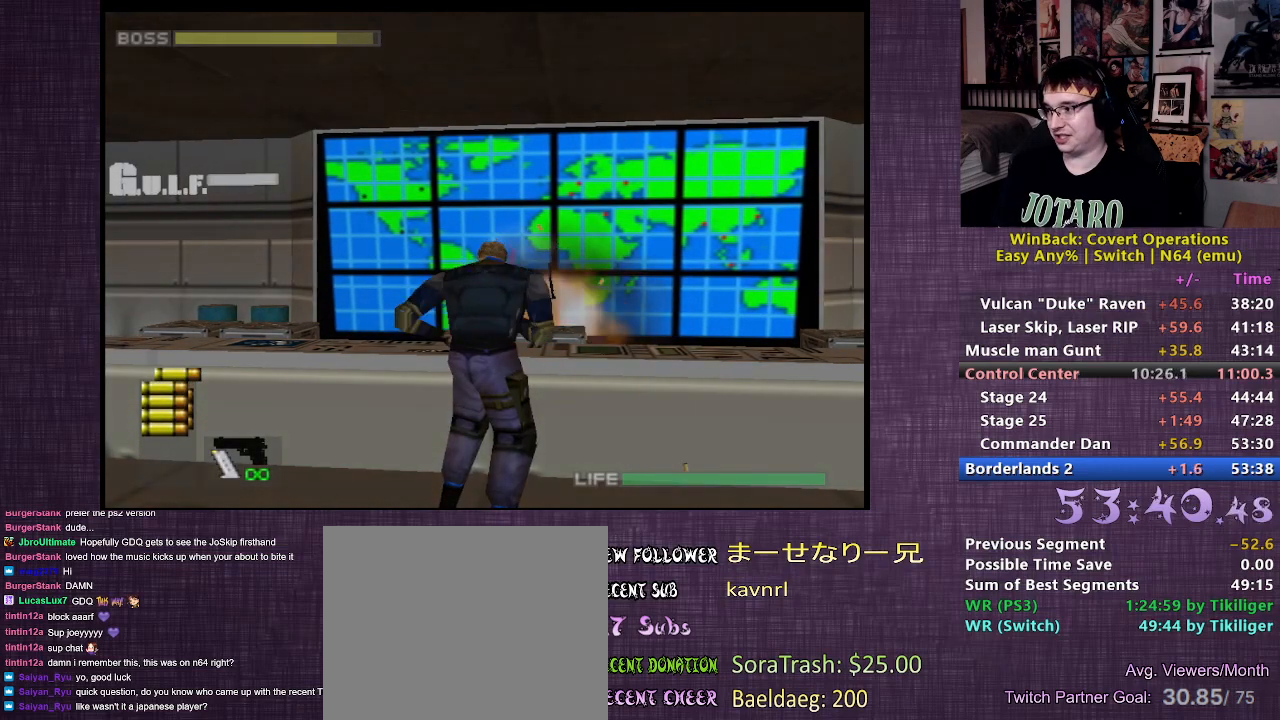
{"buttons": ["L2", "R1"], "left_stick": "center", "right_stick": "center", "events": [[17, "L2", "down"], [33, "R1", "up"], [200, "R1", "down"]]}
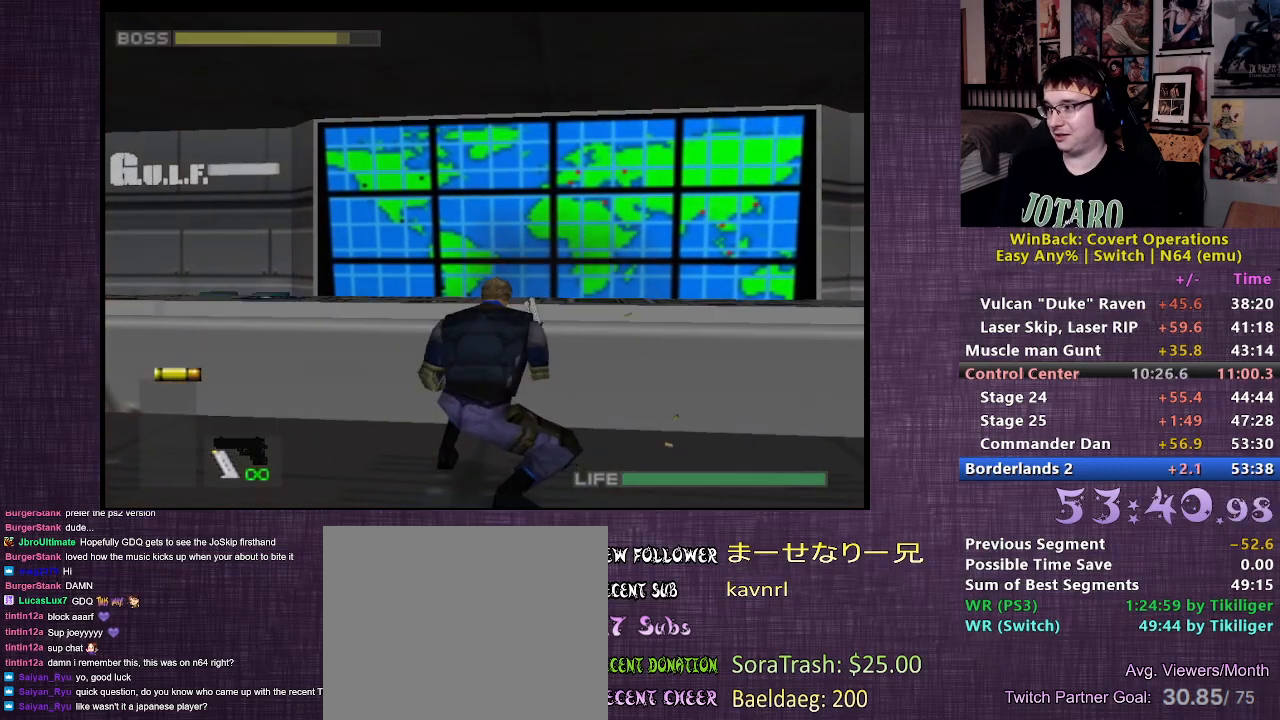
{"buttons": ["L2", "R1"], "left_stick": "center", "right_stick": "center", "events": []}
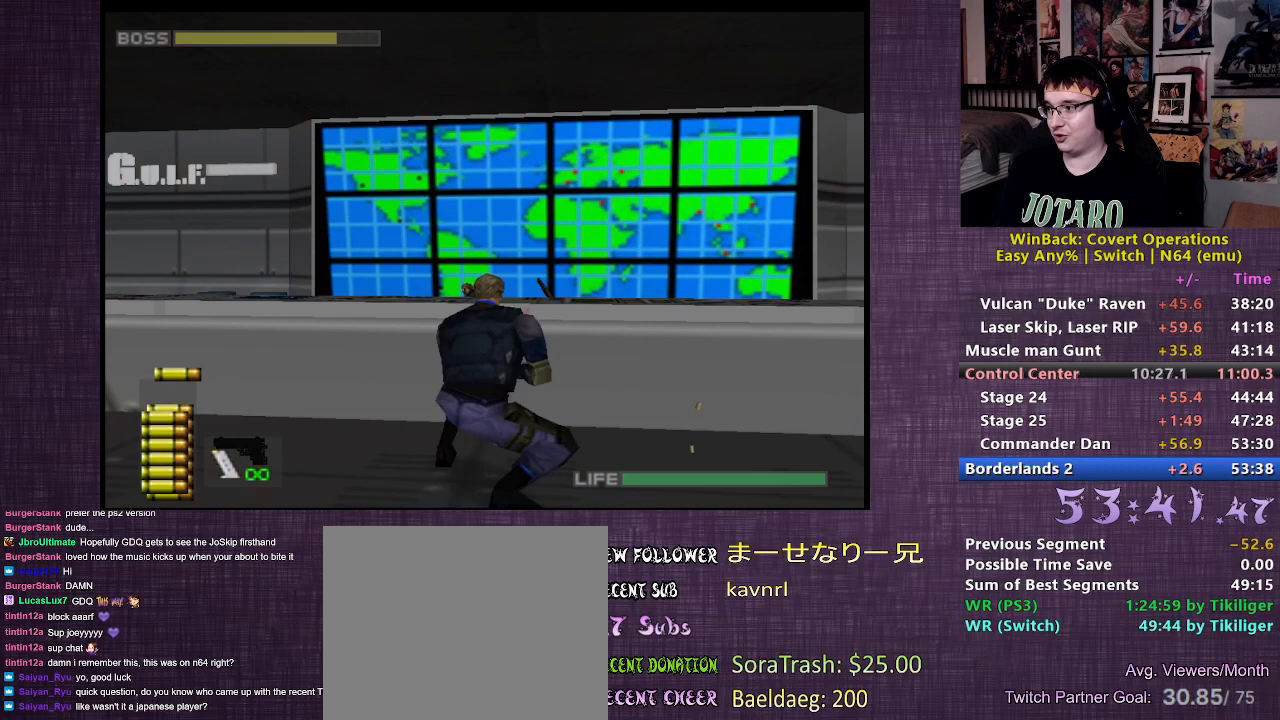
{"buttons": ["R1"], "left_stick": "center", "right_stick": "center", "events": [[183, "L2", "up"]]}
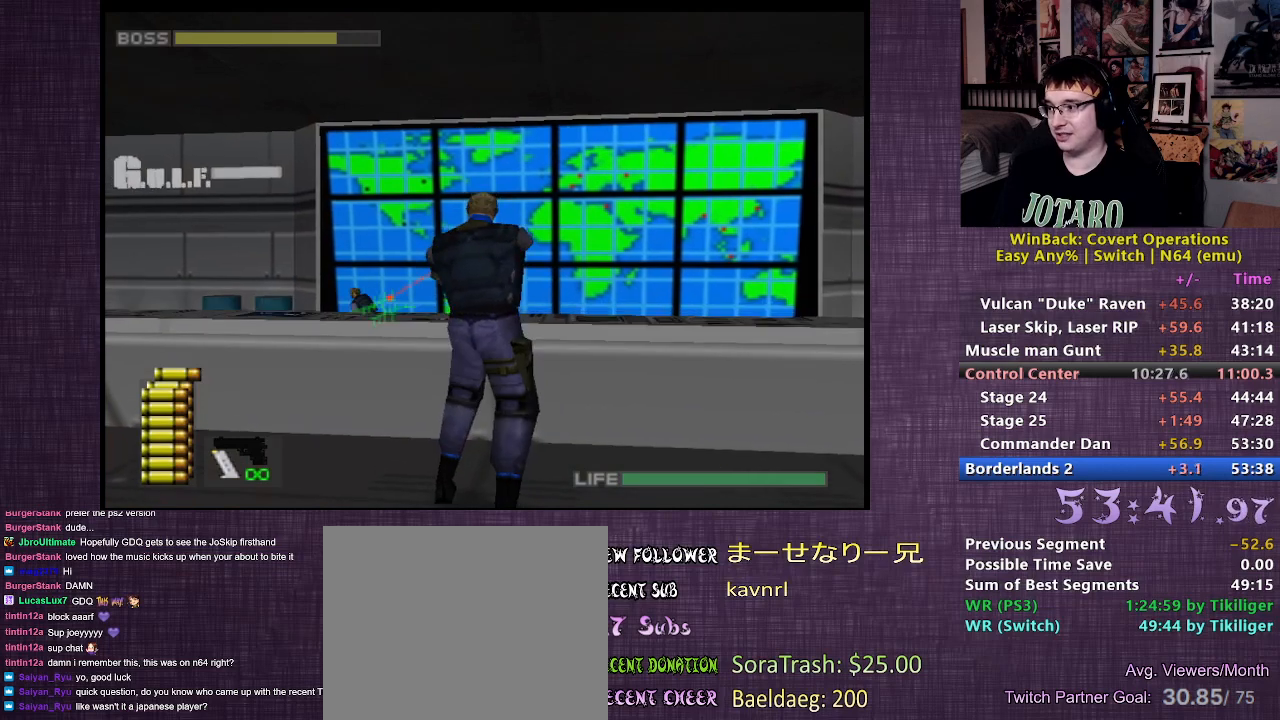
{"buttons": ["R1"], "left_stick": "center", "right_stick": "center", "events": [[383, "left_stick", "up-left"], [450, "left_stick", "center"]]}
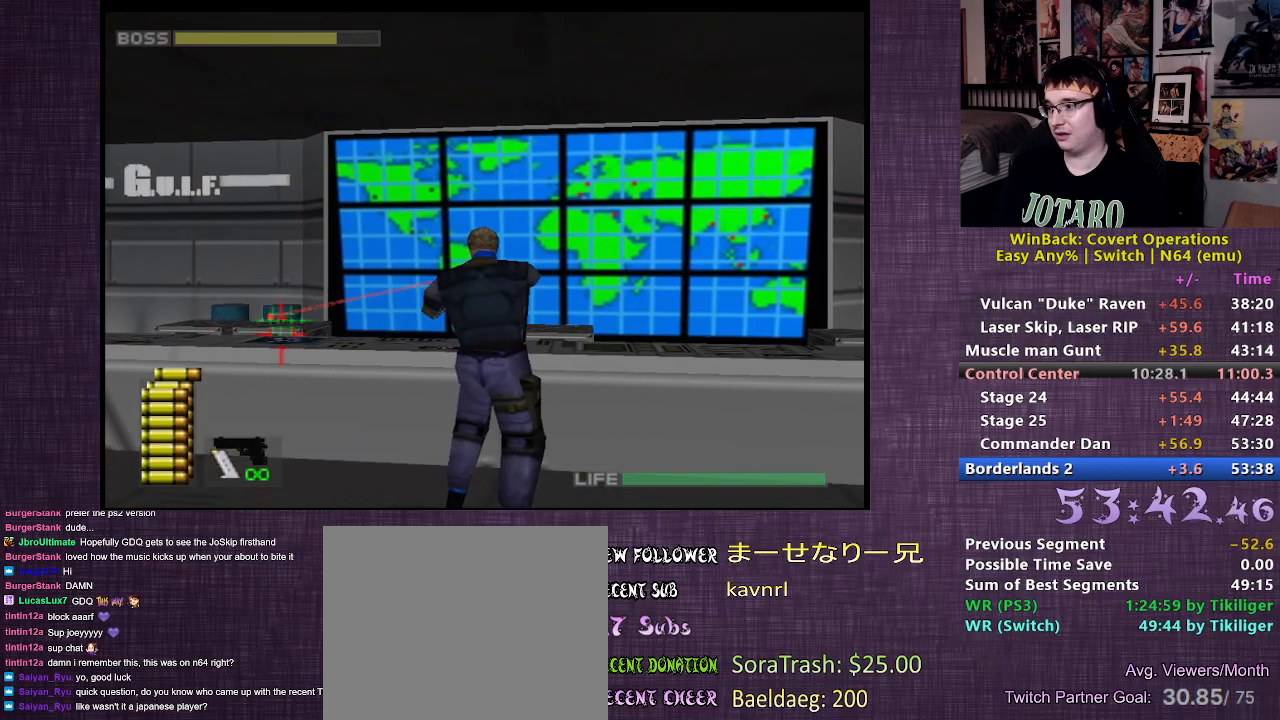
{"buttons": ["R1"], "left_stick": "down-right", "right_stick": "center", "events": [[33, "CIRCLE", "down"], [100, "CIRCLE", "up"], [167, "CIRCLE", "down"], [250, "CIRCLE", "up"], [317, "CIRCLE", "down"], [400, "CIRCLE", "up"], [450, "left_stick", "down-right"]]}
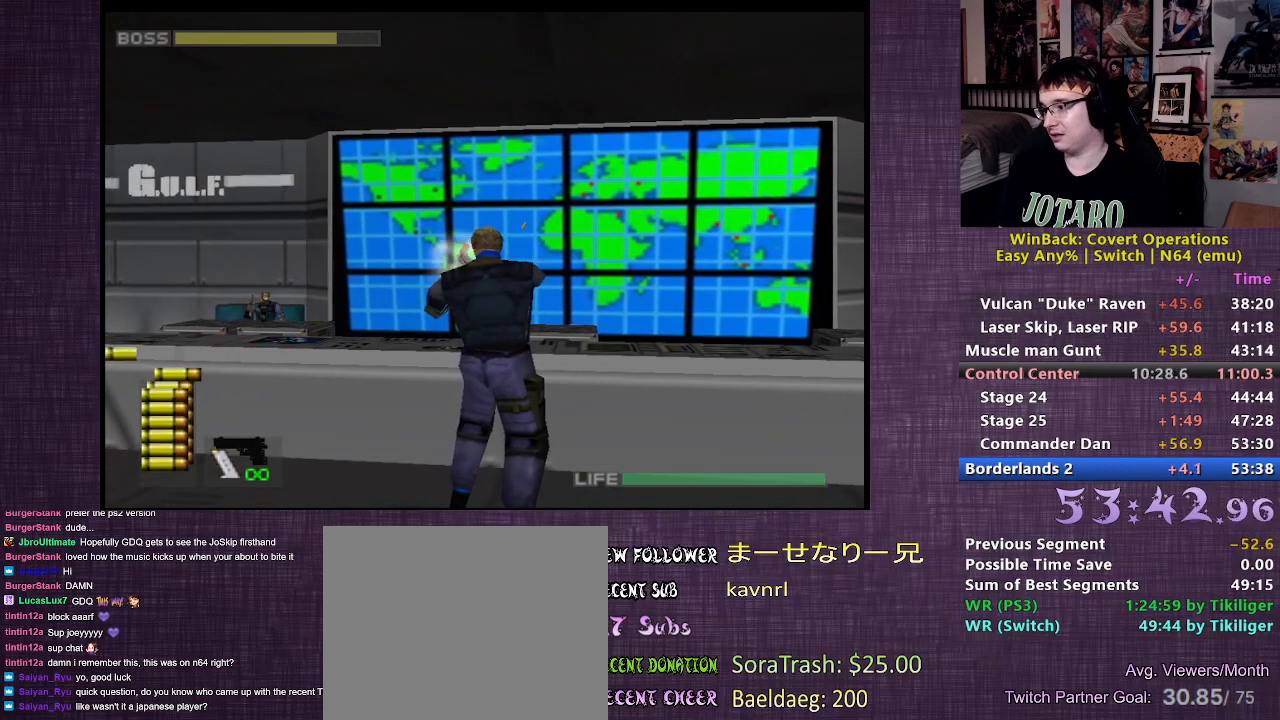
{"buttons": ["CIRCLE", "R1"], "left_stick": "center", "right_stick": "center", "events": [[33, "left_stick", "center"], [50, "CIRCLE", "down"], [133, "CIRCLE", "up"], [200, "CIRCLE", "down"], [267, "CIRCLE", "up"], [350, "CIRCLE", "down"], [417, "CIRCLE", "up"], [483, "CIRCLE", "down"]]}
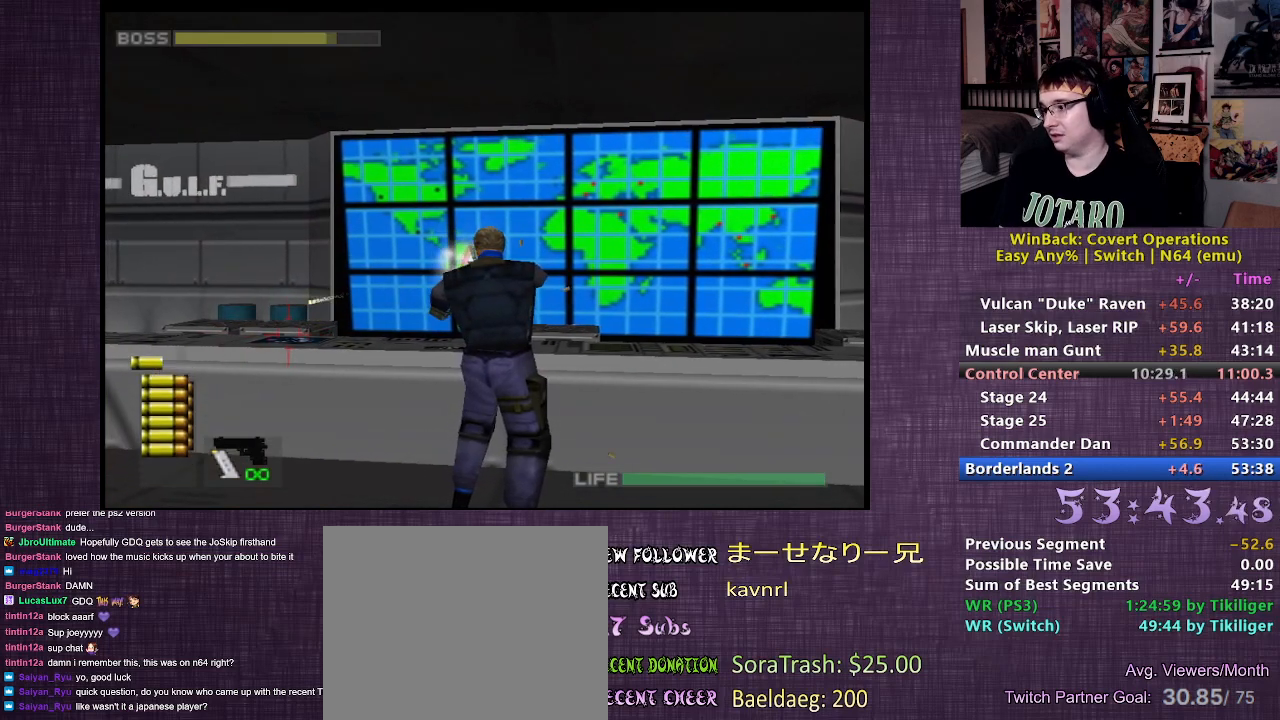
{"buttons": ["CIRCLE", "R1"], "left_stick": "center", "right_stick": "center", "events": [[50, "CIRCLE", "up"], [117, "CIRCLE", "down"], [183, "CIRCLE", "up"], [250, "CIRCLE", "down"], [317, "CIRCLE", "up"], [367, "CIRCLE", "down"], [467, "CIRCLE", "up"], [500, "CIRCLE", "down"]]}
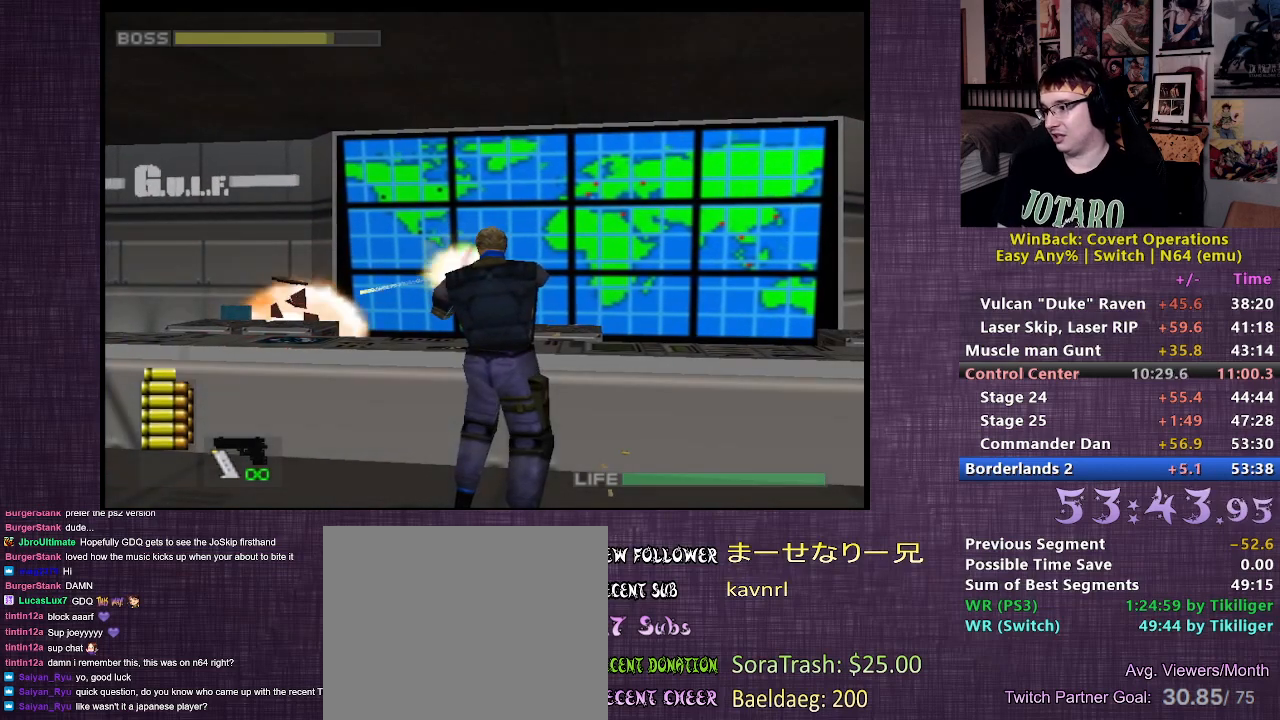
{"buttons": ["L2"], "left_stick": "up-right", "right_stick": "right", "events": [[67, "CIRCLE", "up"], [150, "CROSS", "down"], [250, "CROSS", "up"], [267, "L2", "down"], [267, "R1", "up"], [283, "left_stick", "up"], [400, "right_stick", "right"], [500, "left_stick", "up-right"]]}
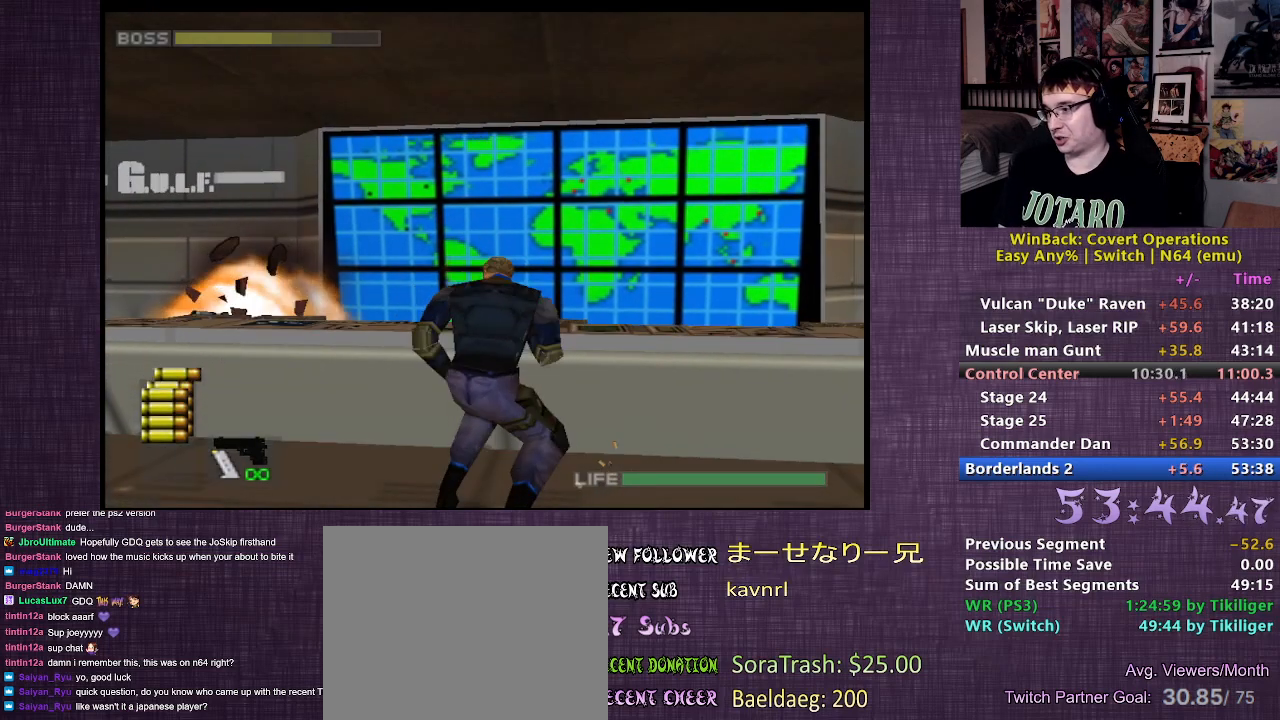
{"buttons": ["L2"], "left_stick": "center", "right_stick": "center", "events": [[267, "left_stick", "center"], [350, "right_stick", "center"]]}
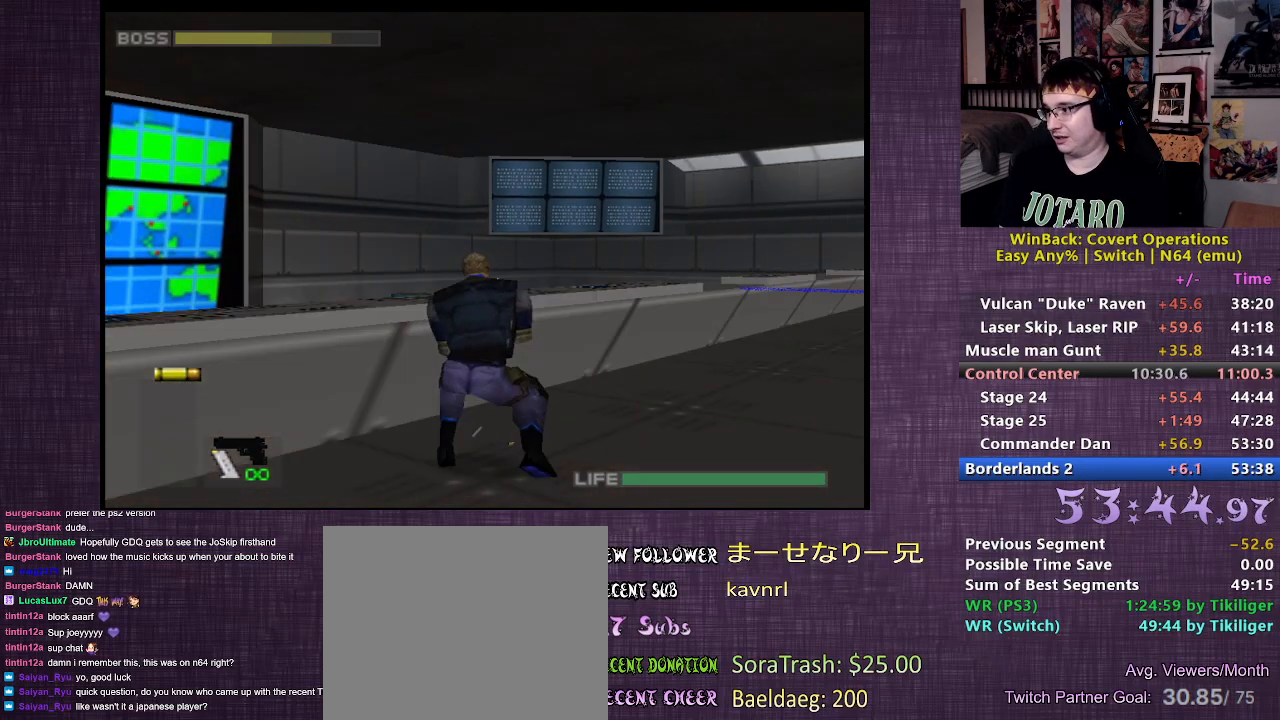
{"buttons": ["L2", "R1"], "left_stick": "center", "right_stick": "center", "events": [[33, "R1", "down"]]}
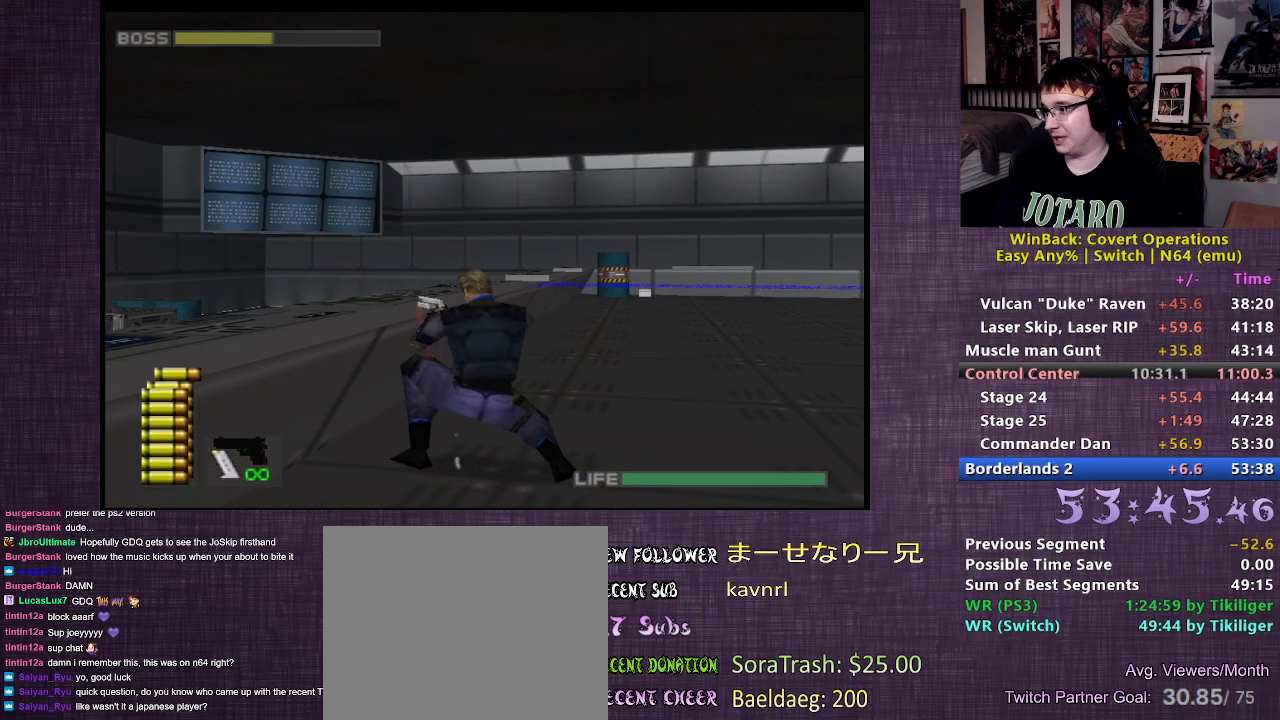
{"buttons": ["R1"], "left_stick": "center", "right_stick": "center", "events": [[333, "L2", "up"]]}
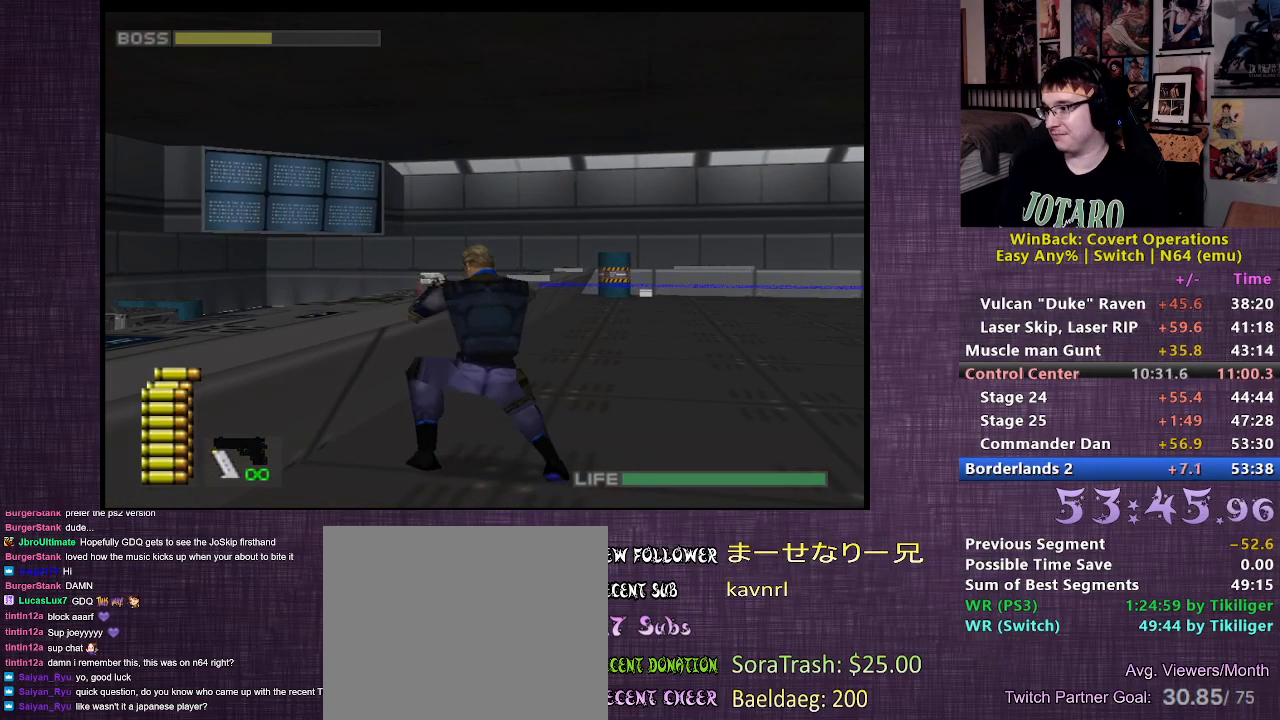
{"buttons": ["R1"], "left_stick": "center", "right_stick": "center", "events": [[100, "left_stick", "down-right"], [350, "left_stick", "center"]]}